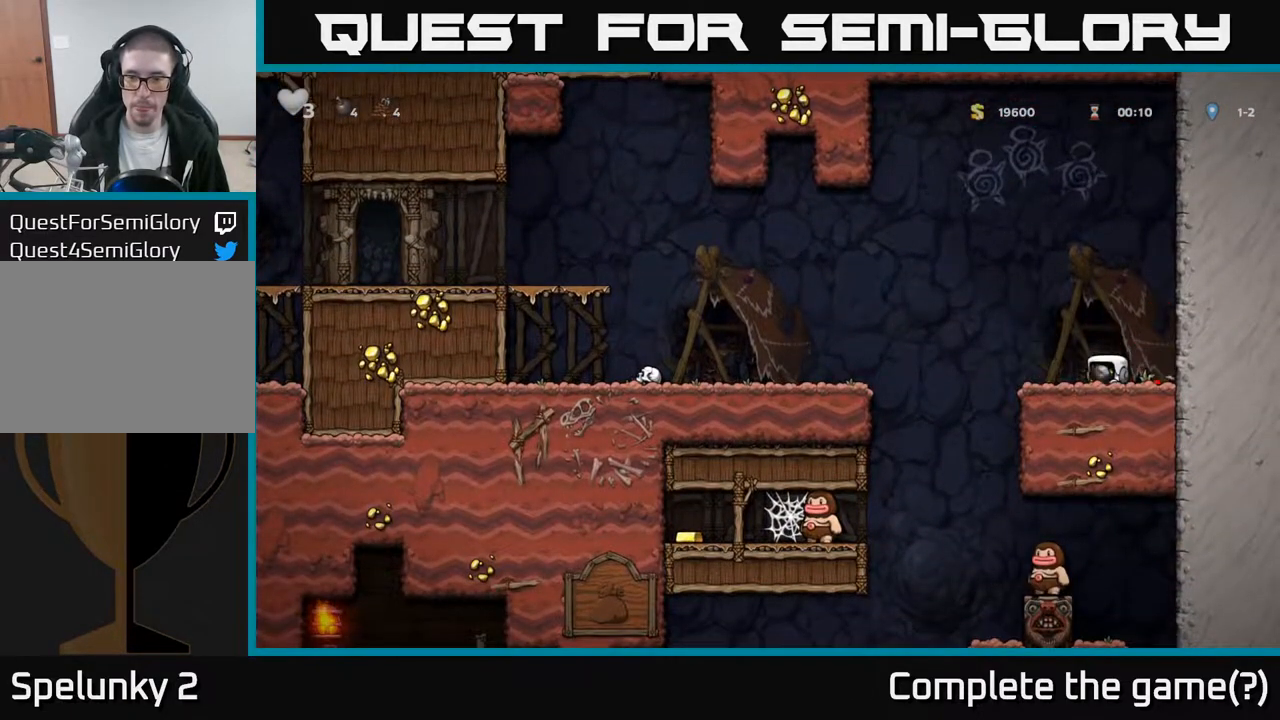
Gameplay with a controller (Xbox layout); each line is a JSON object with the inputs held at the frame after it. "events" lists button and stick changes between this image and that frame as [ms after this image, input, new state], when the widget could be followed in between.
{"buttons": ["DPAD_LEFT"], "left_stick": "center", "right_stick": "center", "events": []}
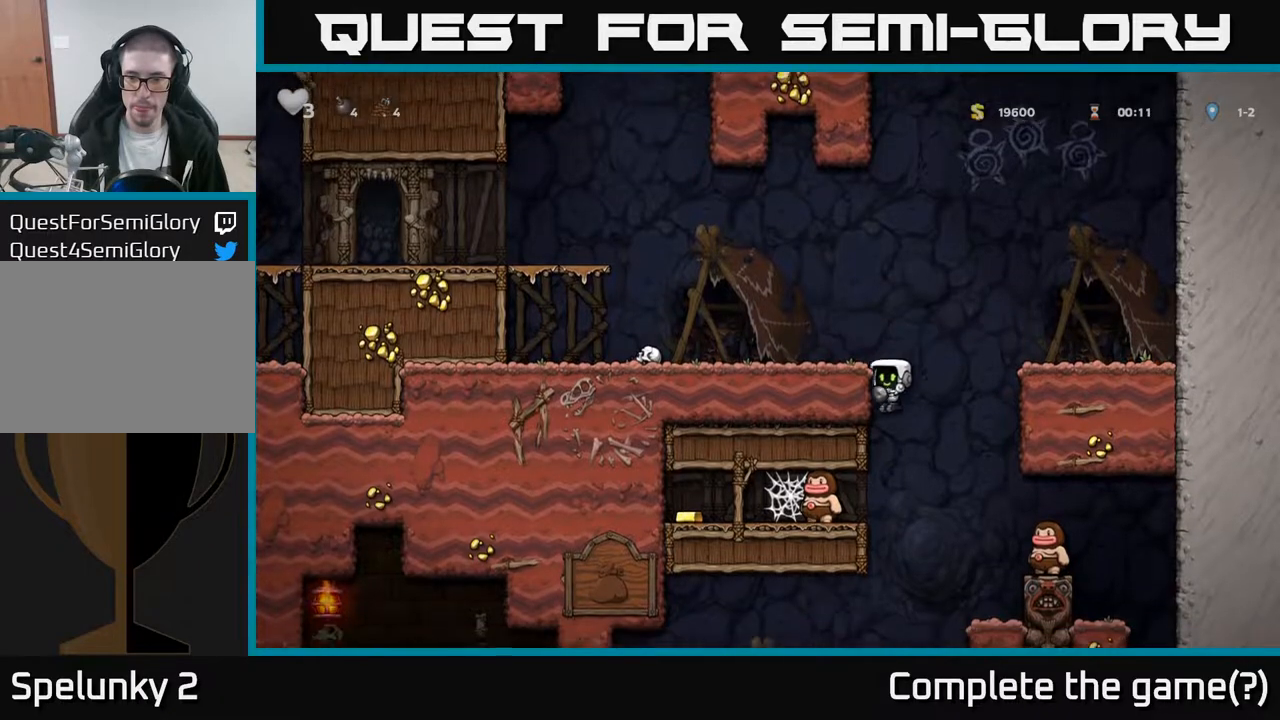
{"buttons": [], "left_stick": "center", "right_stick": "center", "events": [[100, "DPAD_DOWN", "down"], [133, "DPAD_LEFT", "up"], [333, "DPAD_DOWN", "up"]]}
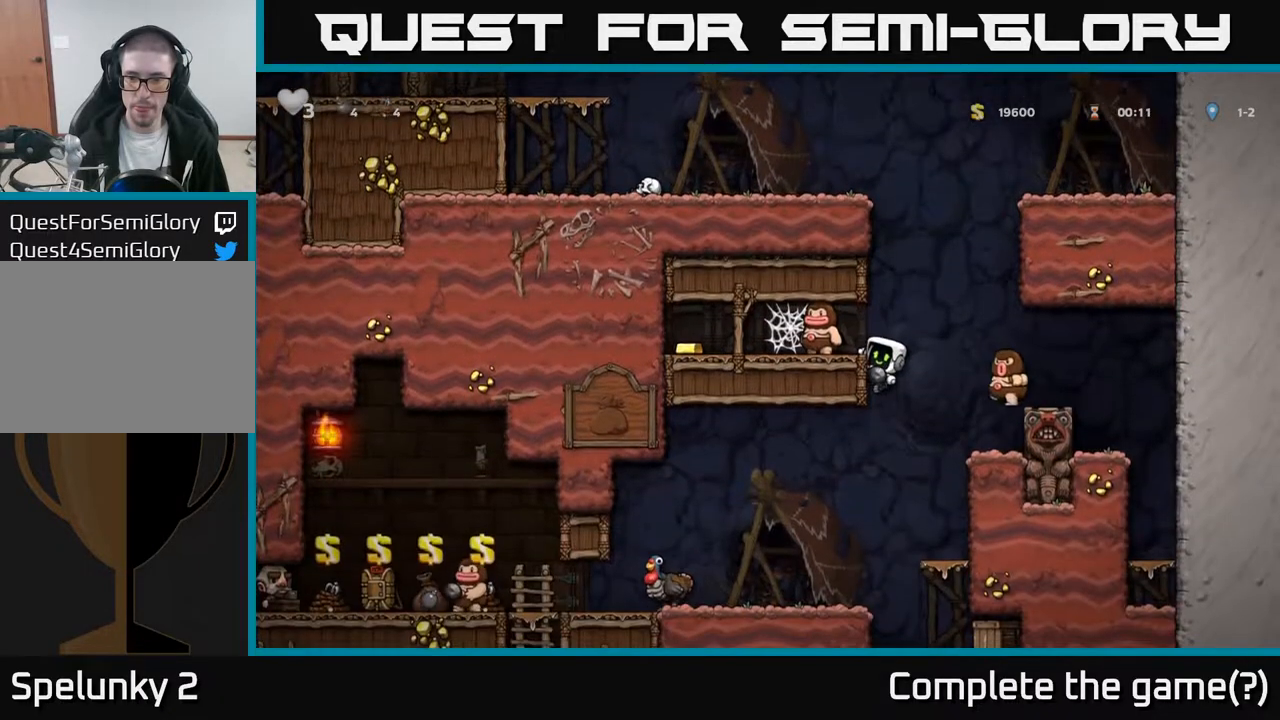
{"buttons": ["A", "DPAD_RIGHT"], "left_stick": "center", "right_stick": "center", "events": [[217, "A", "down"], [417, "DPAD_RIGHT", "down"]]}
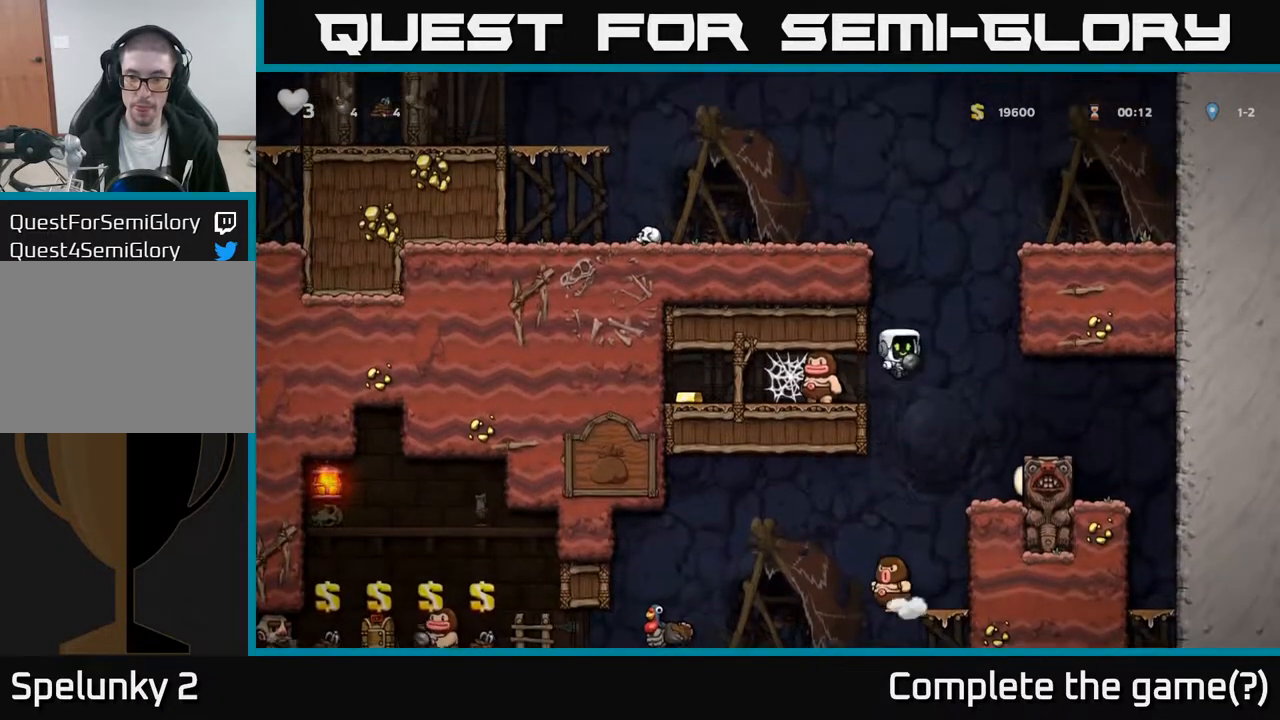
{"buttons": [], "left_stick": "center", "right_stick": "center", "events": [[167, "A", "up"], [200, "DPAD_RIGHT", "up"]]}
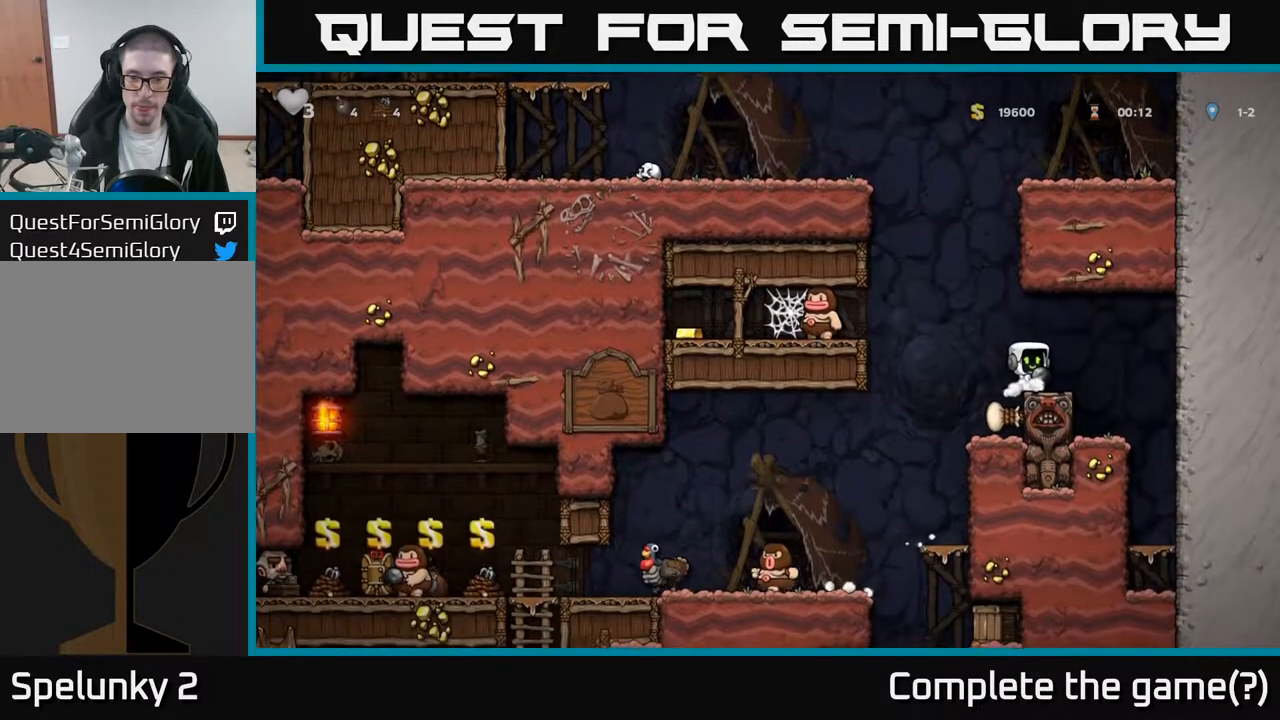
{"buttons": ["DPAD_LEFT"], "left_stick": "center", "right_stick": "center", "events": [[500, "DPAD_LEFT", "down"]]}
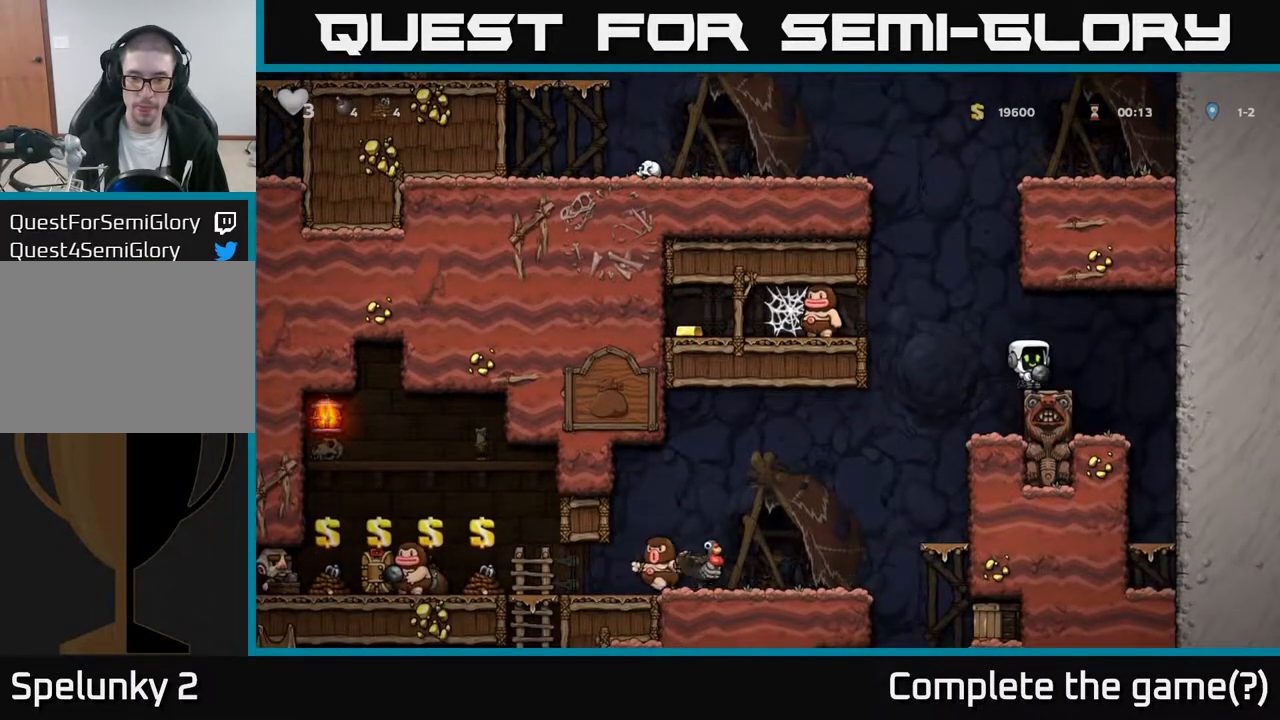
{"buttons": [], "left_stick": "center", "right_stick": "center", "events": [[433, "DPAD_LEFT", "up"]]}
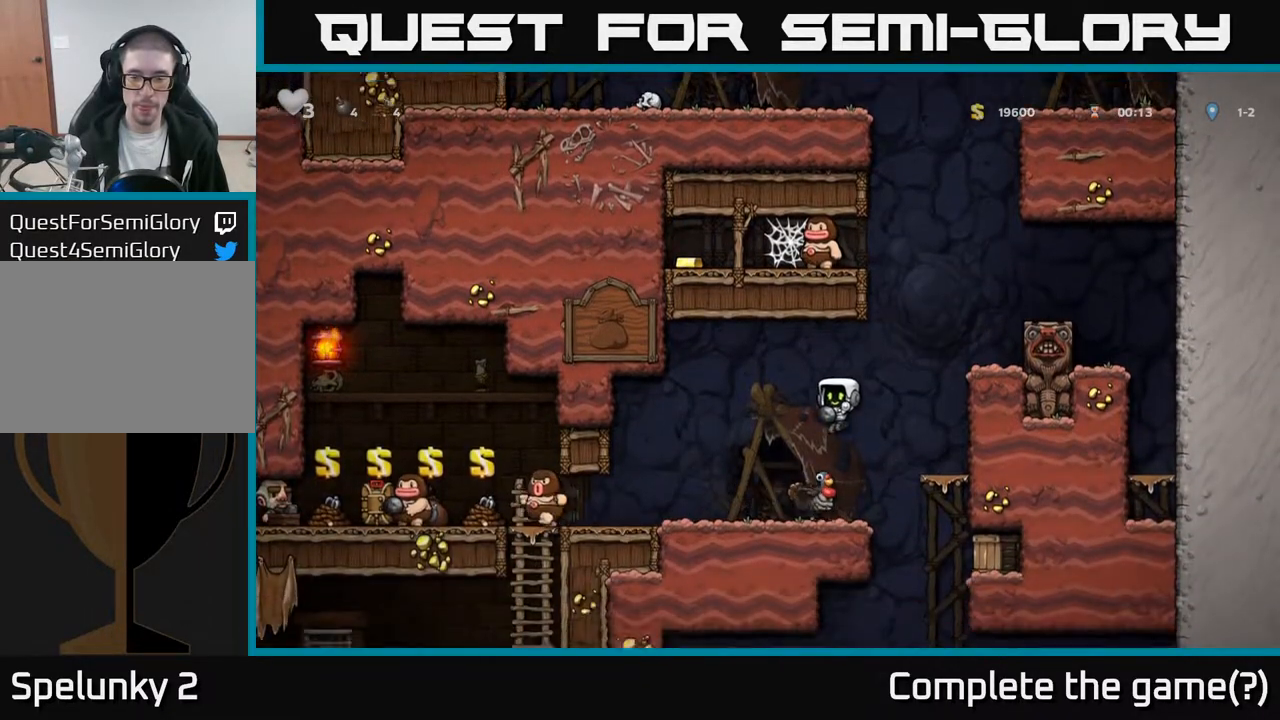
{"buttons": [], "left_stick": "center", "right_stick": "center", "events": [[67, "DPAD_RIGHT", "down"], [150, "DPAD_RIGHT", "up"]]}
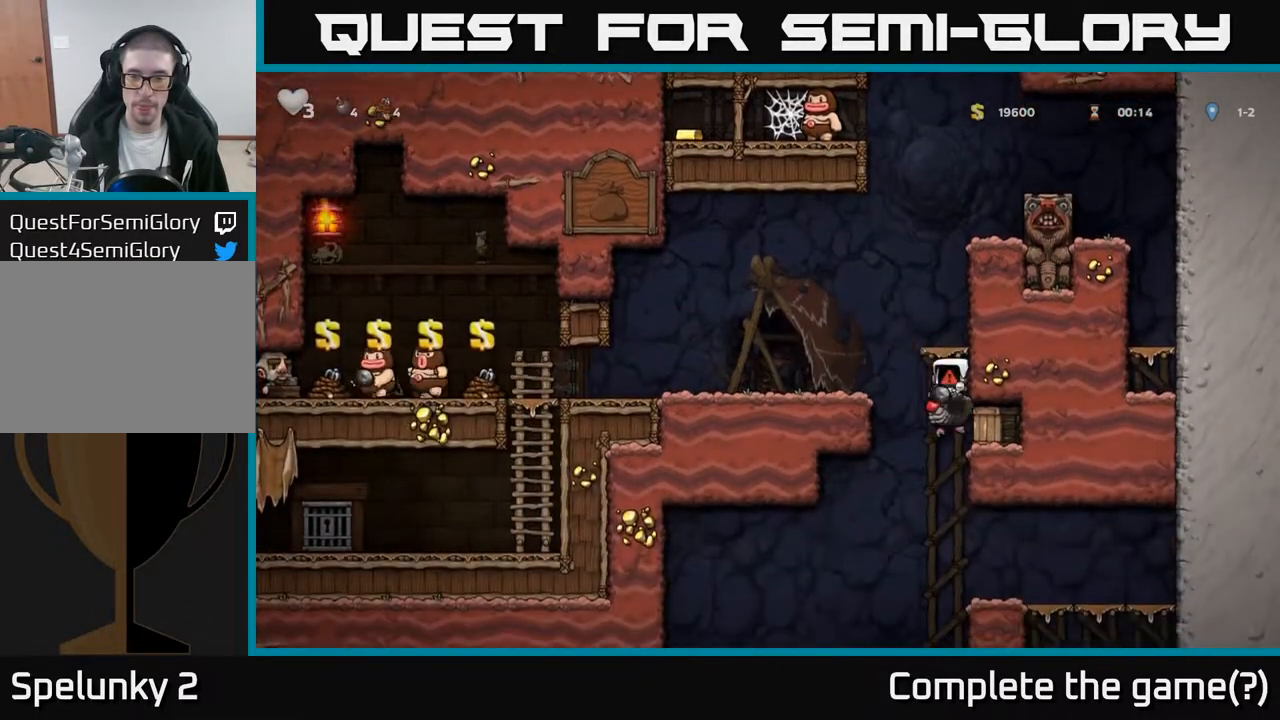
{"buttons": ["A", "DPAD_UP", "DPAD_RIGHT"], "left_stick": "center", "right_stick": "center", "events": [[150, "DPAD_RIGHT", "down"], [167, "A", "down"], [267, "DPAD_UP", "down"], [300, "DPAD_RIGHT", "up"], [317, "A", "up"], [350, "A", "down"], [350, "DPAD_RIGHT", "down"]]}
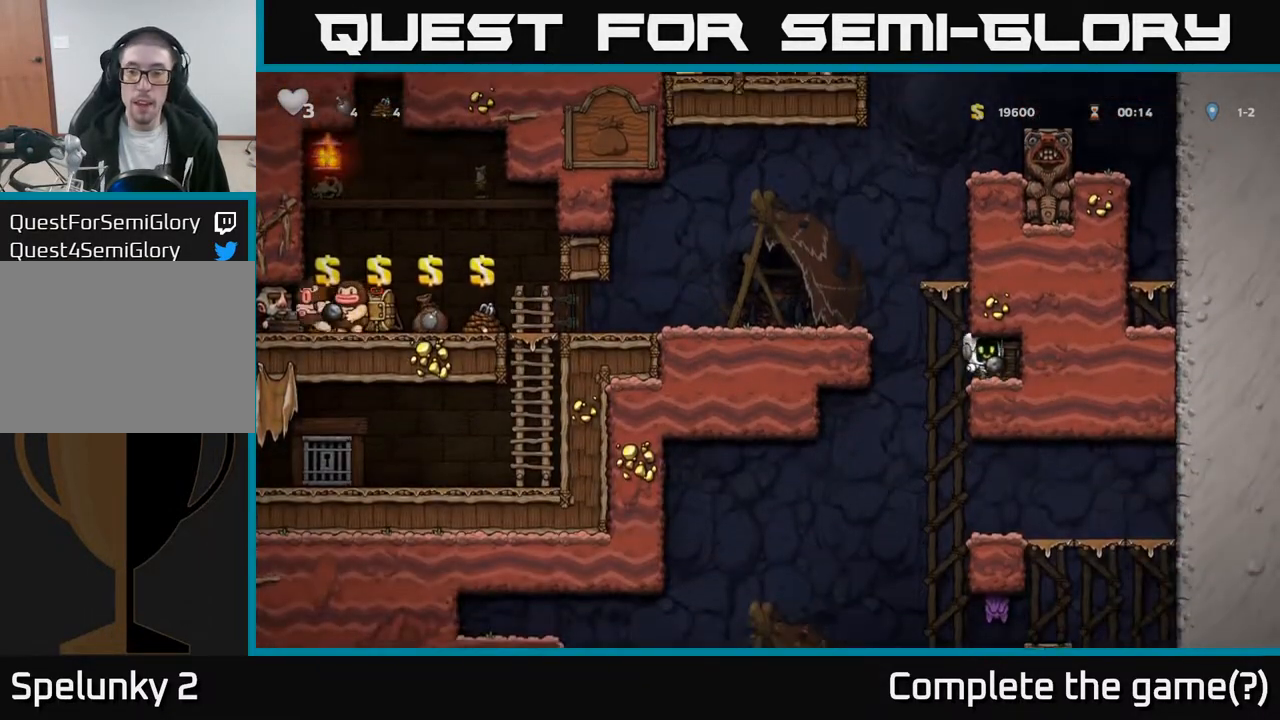
{"buttons": [], "left_stick": "center", "right_stick": "center", "events": [[50, "A", "up"], [100, "DPAD_UP", "up"], [233, "DPAD_RIGHT", "up"]]}
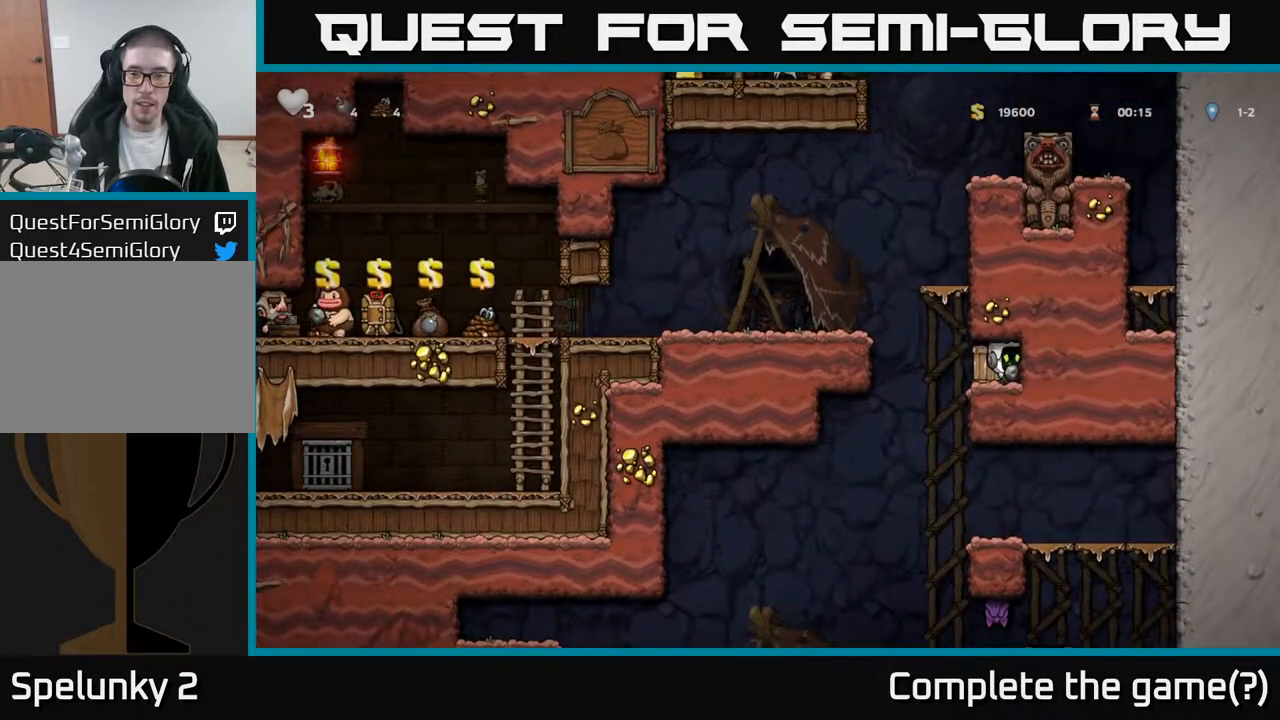
{"buttons": [], "left_stick": "center", "right_stick": "center", "events": [[50, "DPAD_LEFT", "down"], [183, "A", "down"], [383, "A", "up"], [483, "DPAD_LEFT", "up"]]}
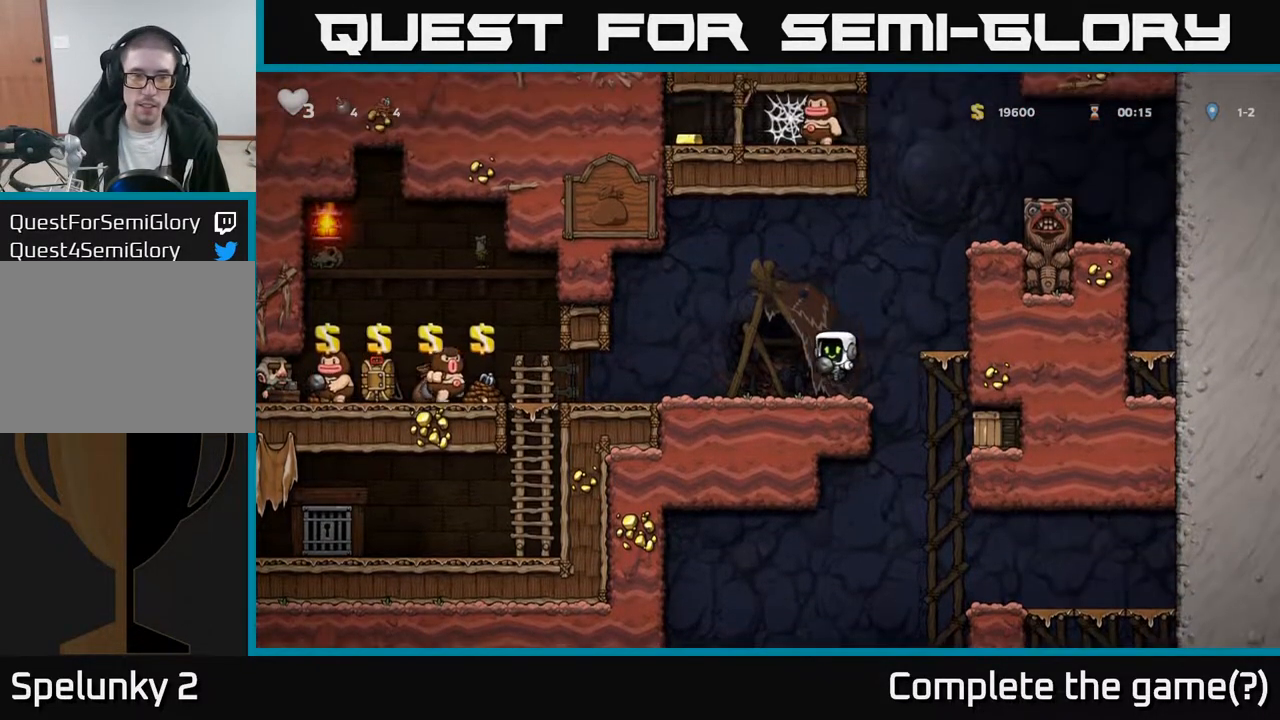
{"buttons": [], "left_stick": "center", "right_stick": "center", "events": [[217, "DPAD_RIGHT", "down"], [317, "DPAD_RIGHT", "up"]]}
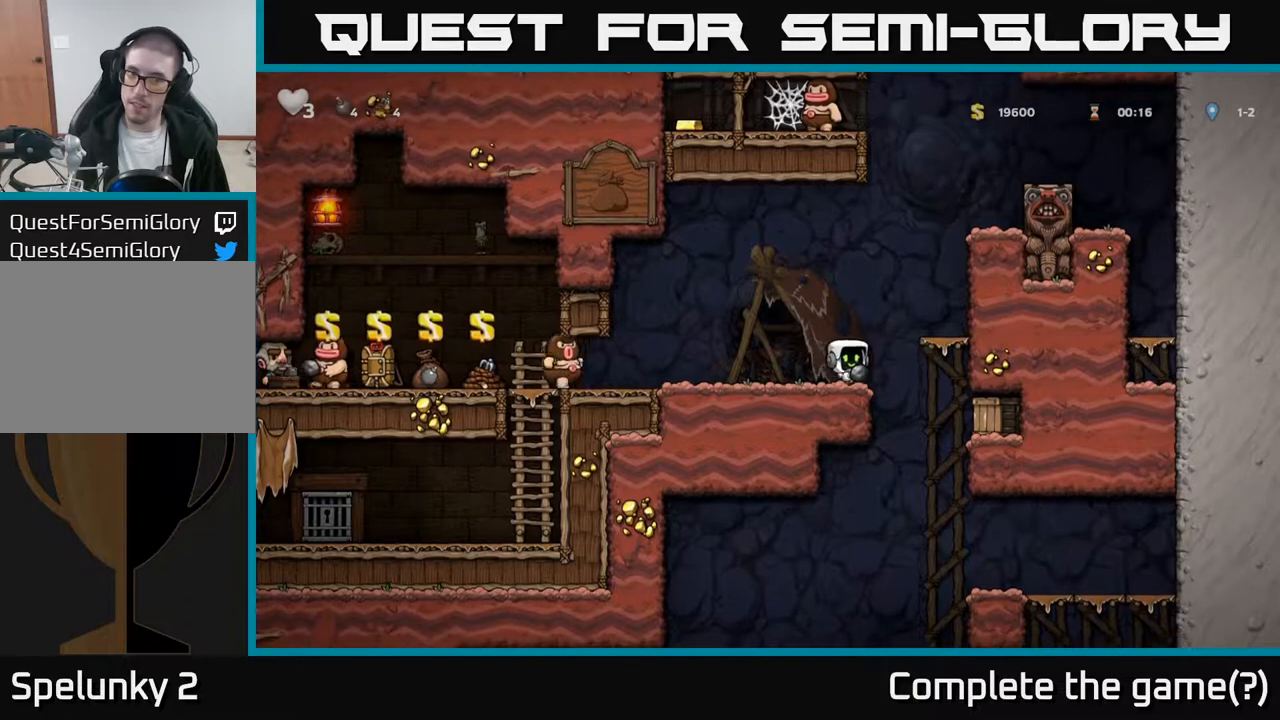
{"buttons": ["A"], "left_stick": "center", "right_stick": "center", "events": [[33, "DPAD_LEFT", "down"], [167, "DPAD_DOWN", "down"], [167, "DPAD_LEFT", "up"], [217, "X", "down"], [333, "DPAD_DOWN", "up"], [350, "X", "up"], [367, "A", "down"]]}
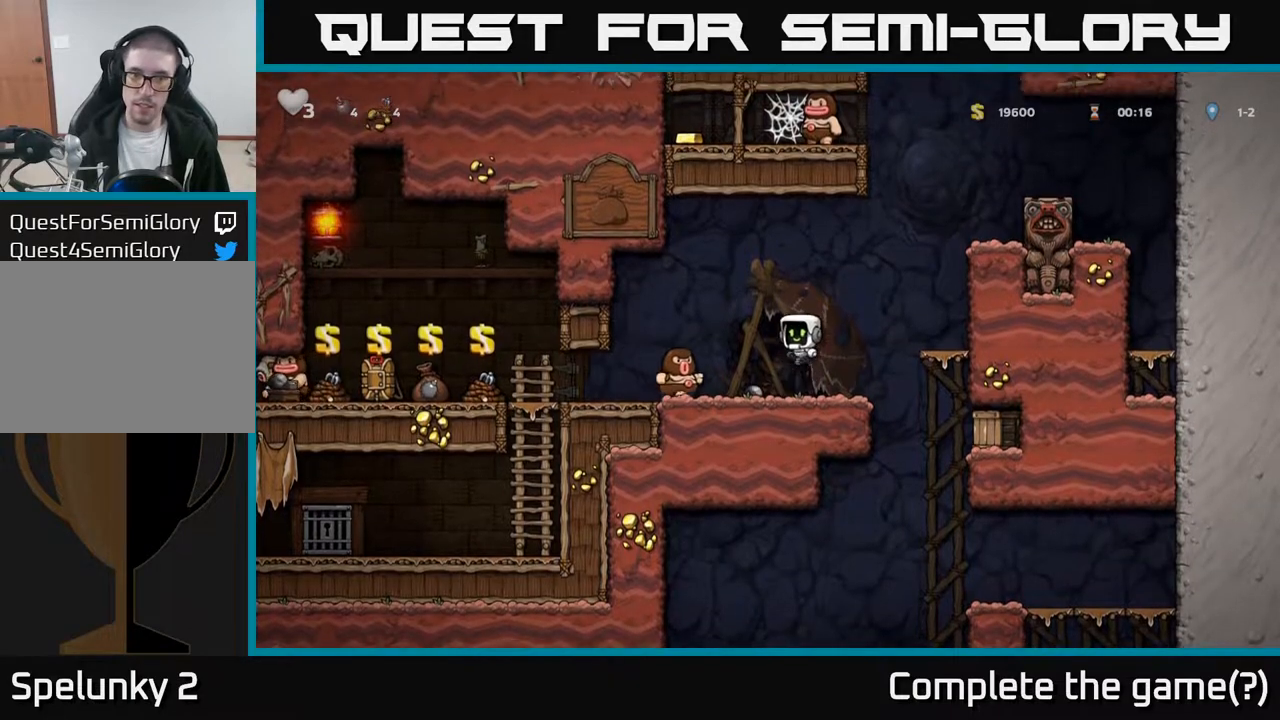
{"buttons": [], "left_stick": "center", "right_stick": "center", "events": [[17, "DPAD_LEFT", "down"], [67, "A", "up"], [117, "DPAD_LEFT", "up"]]}
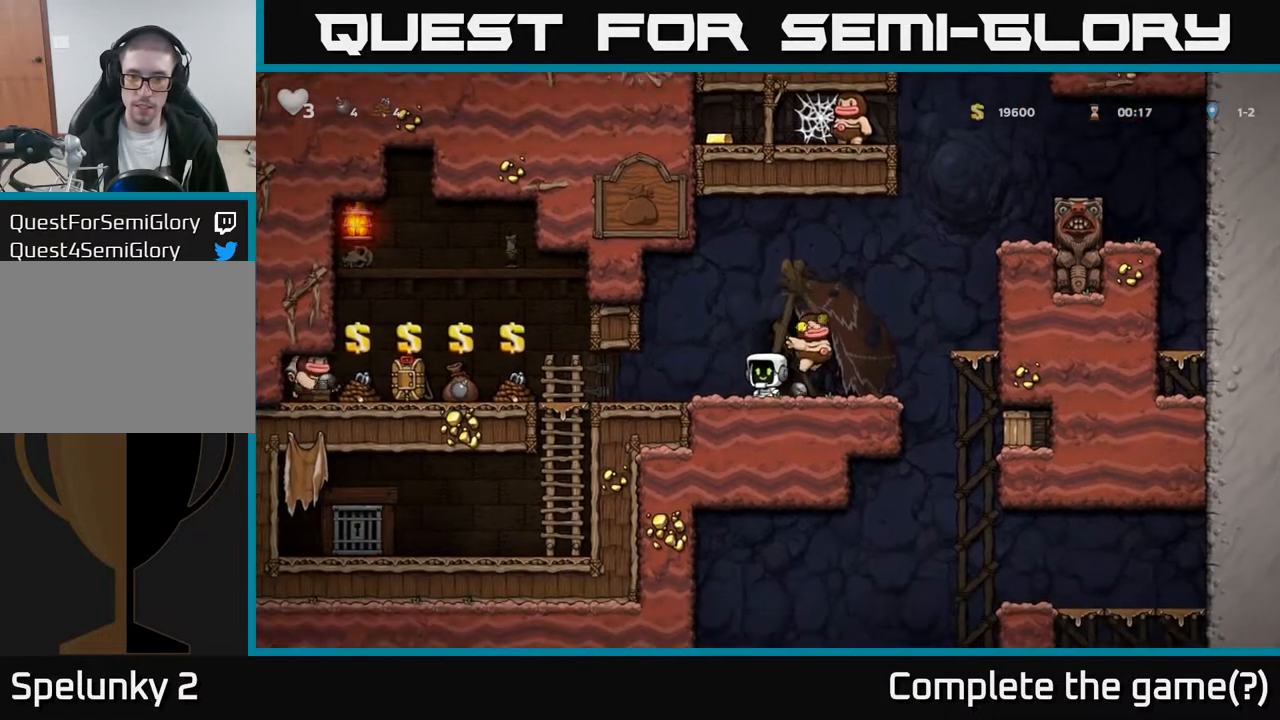
{"buttons": [], "left_stick": "center", "right_stick": "center", "events": [[367, "DPAD_RIGHT", "down"], [433, "DPAD_RIGHT", "up"]]}
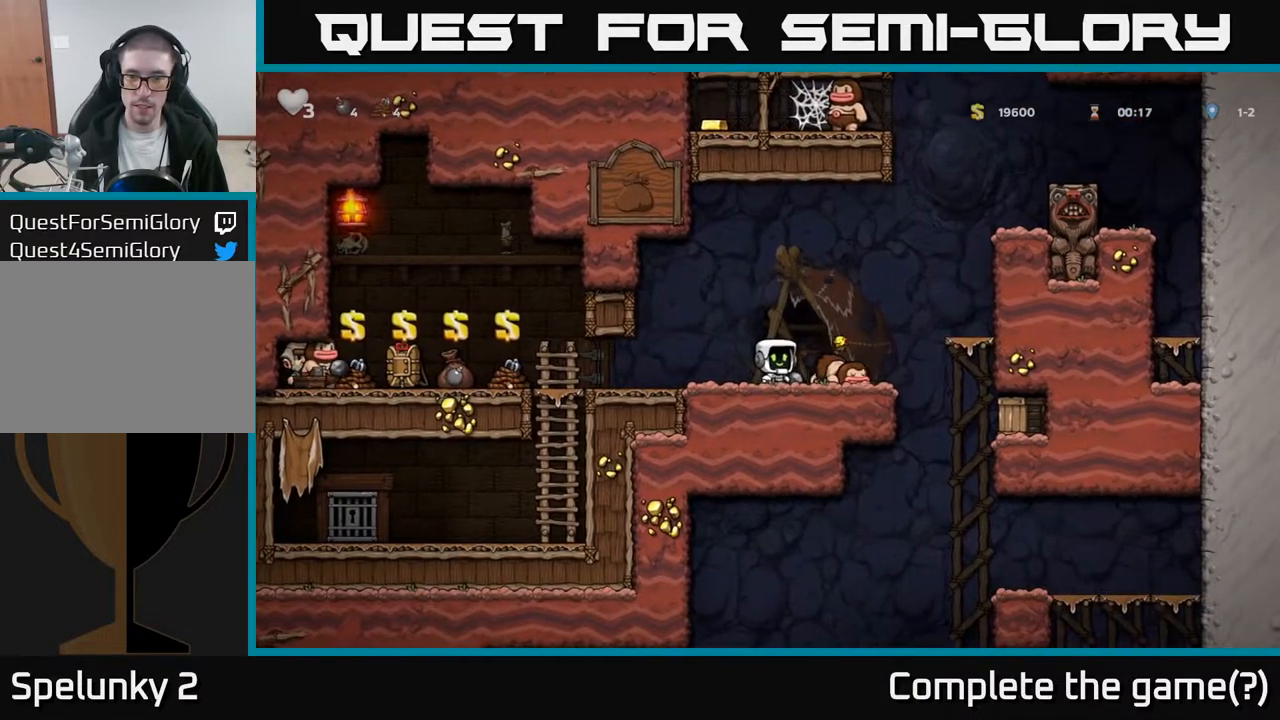
{"buttons": [], "left_stick": "center", "right_stick": "center", "events": [[83, "A", "down"], [233, "DPAD_RIGHT", "down"], [300, "A", "up"], [317, "DPAD_RIGHT", "up"]]}
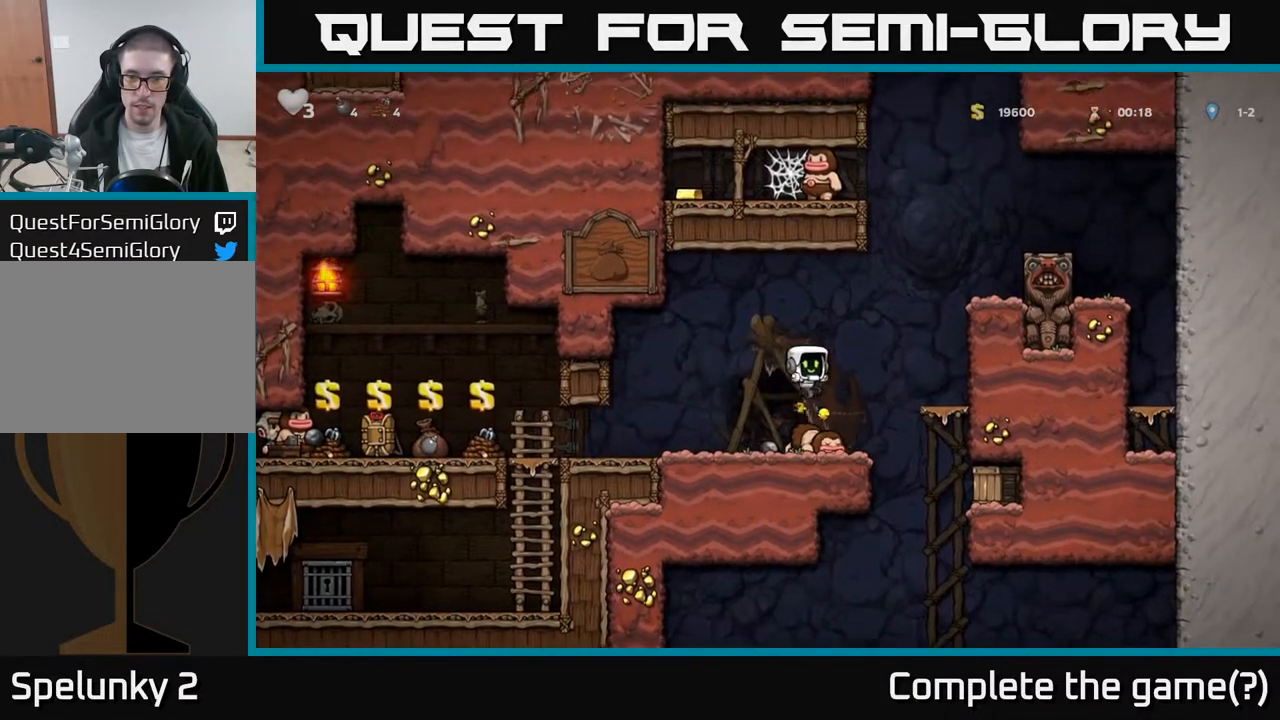
{"buttons": [], "left_stick": "center", "right_stick": "center", "events": [[100, "A", "down"], [250, "A", "up"], [300, "A", "down"], [433, "A", "up"]]}
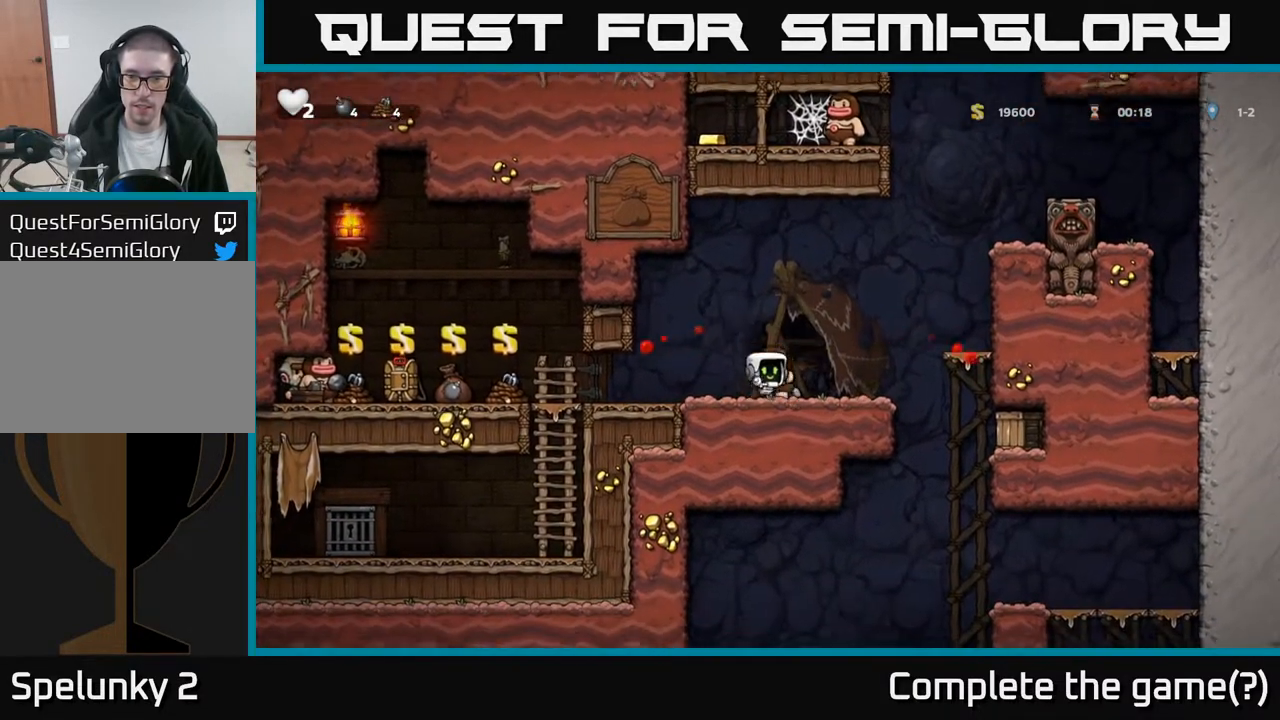
{"buttons": ["DPAD_LEFT"], "left_stick": "center", "right_stick": "center", "events": [[117, "A", "down"], [233, "DPAD_LEFT", "down"], [250, "A", "up"]]}
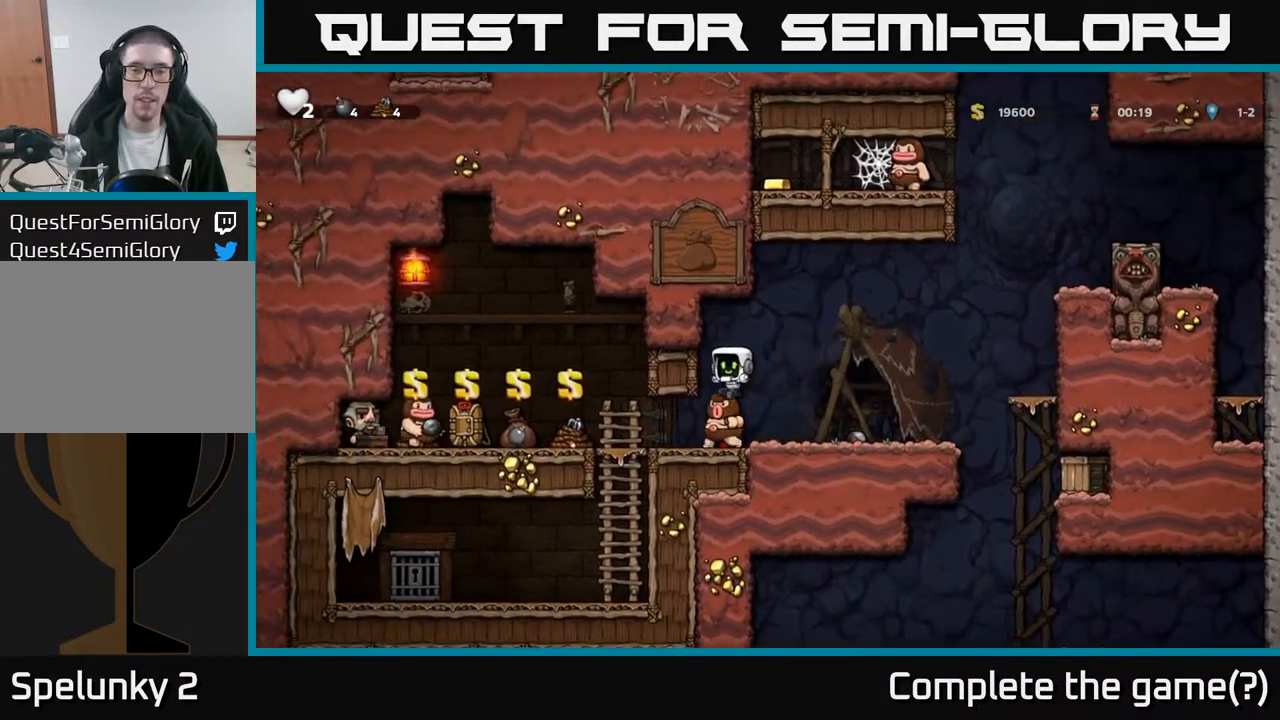
{"buttons": ["DPAD_LEFT"], "left_stick": "center", "right_stick": "center", "events": [[17, "DPAD_LEFT", "up"], [33, "A", "down"], [33, "DPAD_RIGHT", "down"], [100, "X", "down"], [117, "X", "up"], [150, "A", "up"], [200, "DPAD_RIGHT", "up"], [233, "DPAD_LEFT", "down"]]}
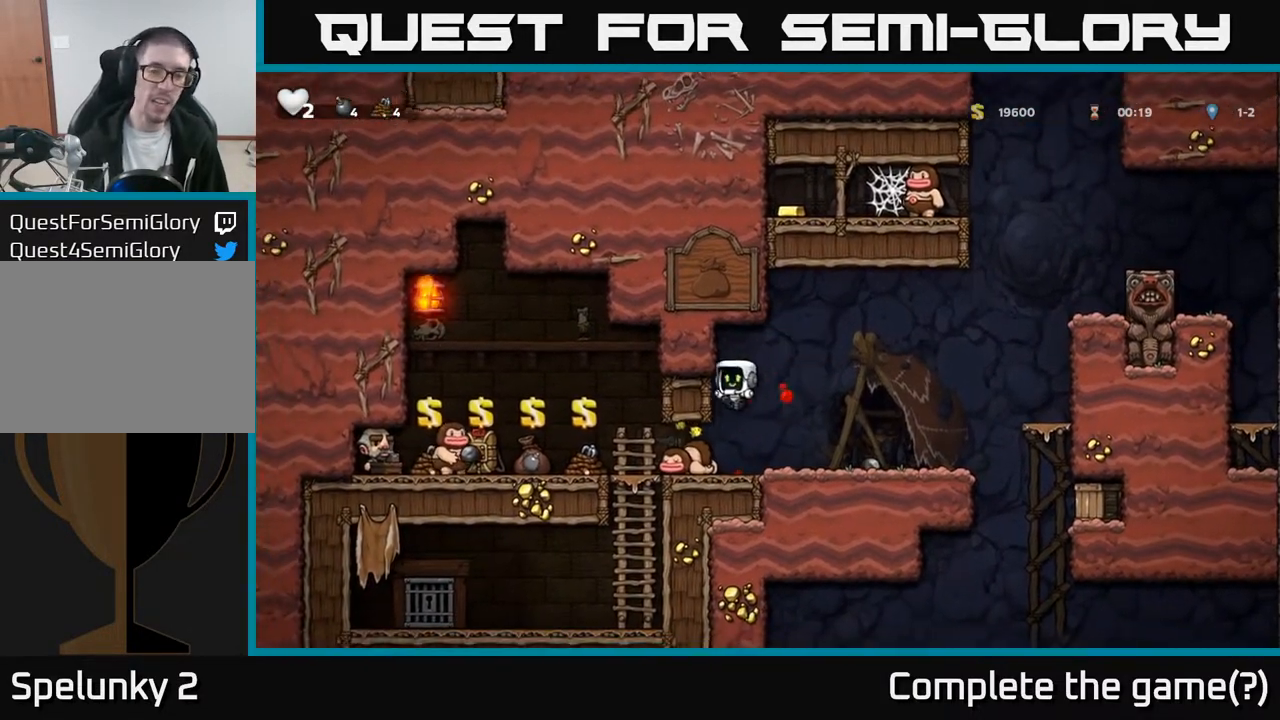
{"buttons": ["DPAD_RIGHT"], "left_stick": "center", "right_stick": "center", "events": [[100, "DPAD_DOWN", "down"], [133, "DPAD_LEFT", "up"], [167, "X", "down"], [267, "X", "up"], [283, "DPAD_DOWN", "up"], [283, "DPAD_LEFT", "down"], [400, "DPAD_DOWN", "down"], [400, "DPAD_LEFT", "up"], [433, "DPAD_DOWN", "up"], [433, "DPAD_RIGHT", "down"]]}
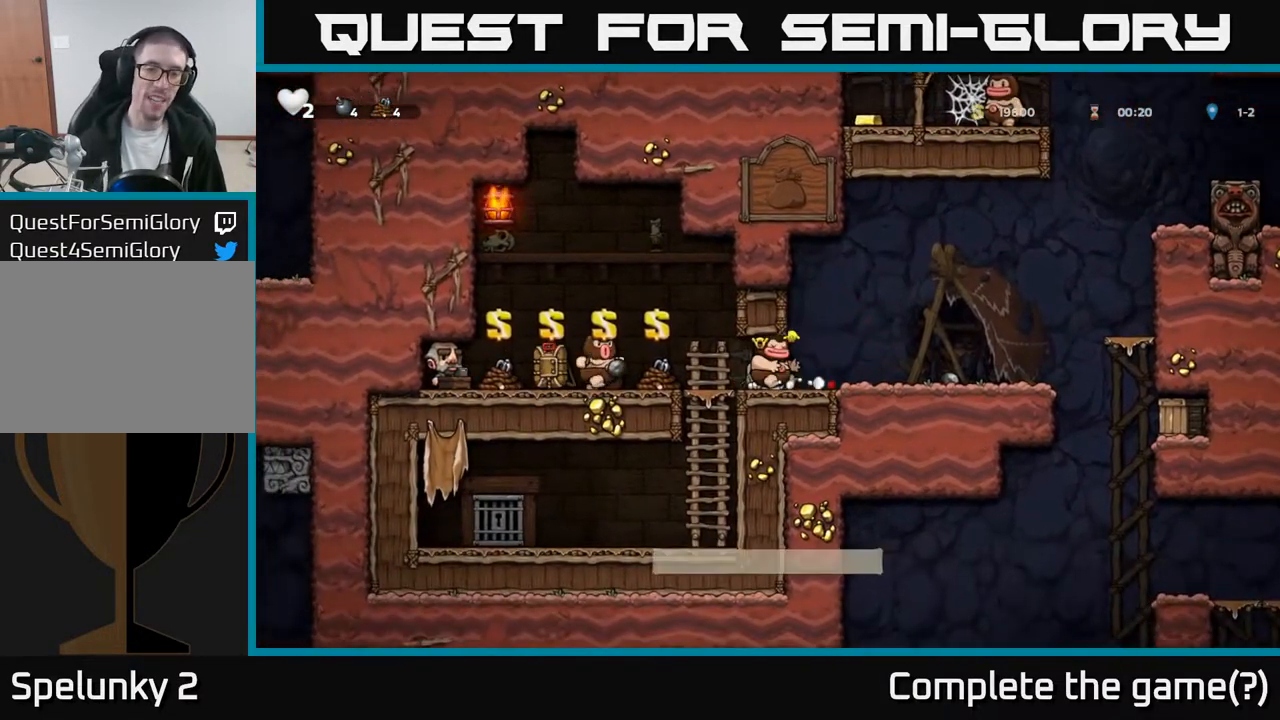
{"buttons": [], "left_stick": "center", "right_stick": "center", "events": [[217, "X", "down"], [283, "X", "up"], [333, "DPAD_RIGHT", "up"]]}
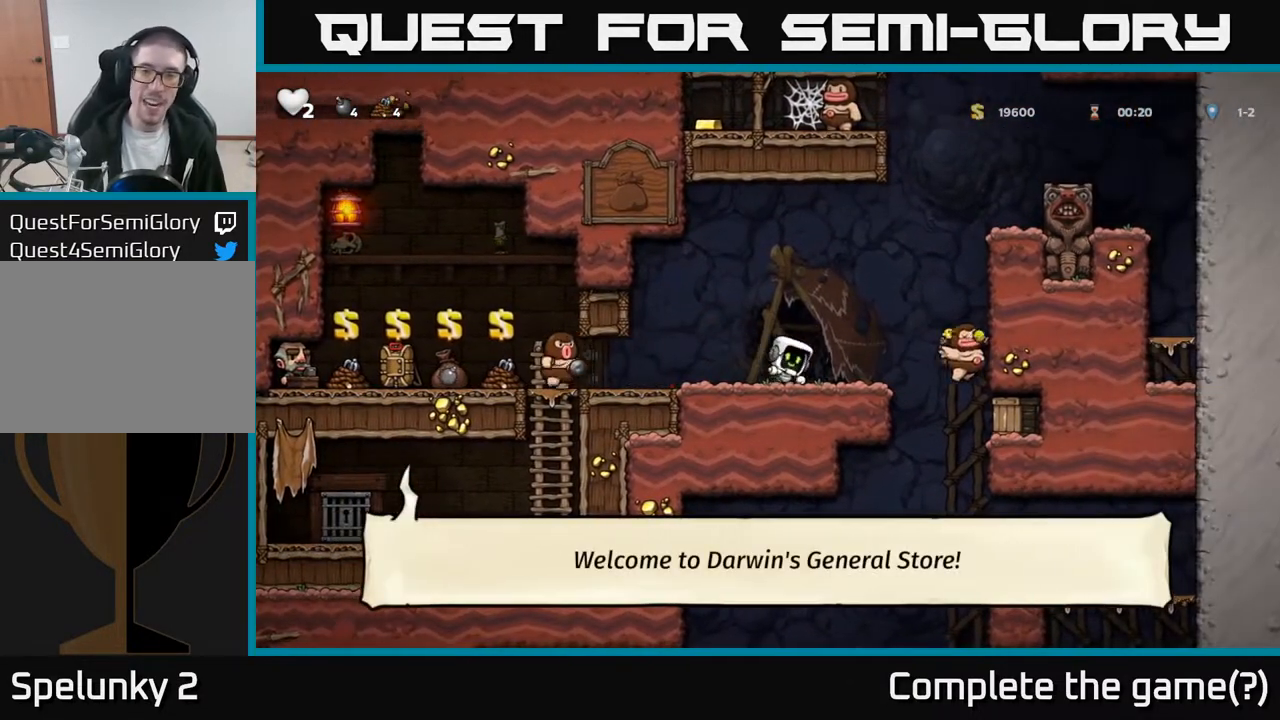
{"buttons": ["A", "DPAD_LEFT"], "left_stick": "center", "right_stick": "center", "events": [[333, "A", "down"], [500, "DPAD_LEFT", "down"]]}
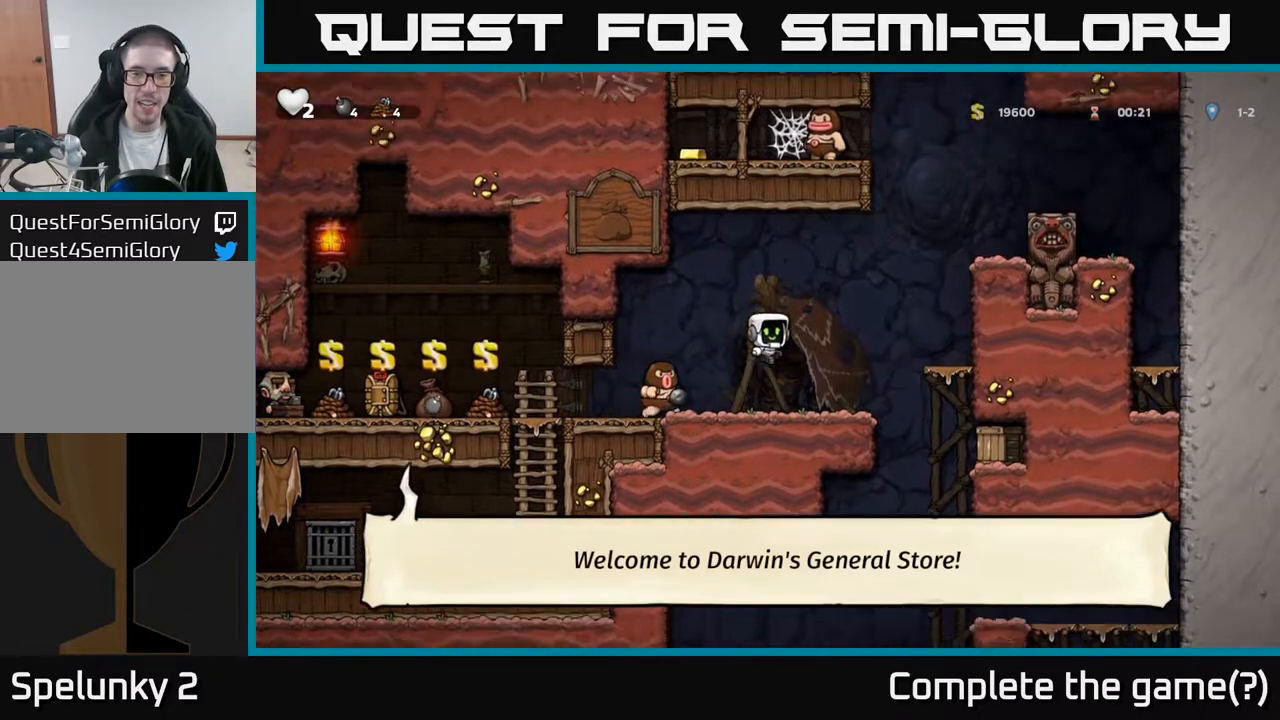
{"buttons": [], "left_stick": "center", "right_stick": "center", "events": [[50, "A", "up"], [100, "DPAD_LEFT", "up"], [200, "DPAD_DOWN", "down"], [217, "DPAD_RIGHT", "down"], [233, "DPAD_DOWN", "up"], [283, "DPAD_RIGHT", "up"], [367, "A", "down"], [483, "A", "up"]]}
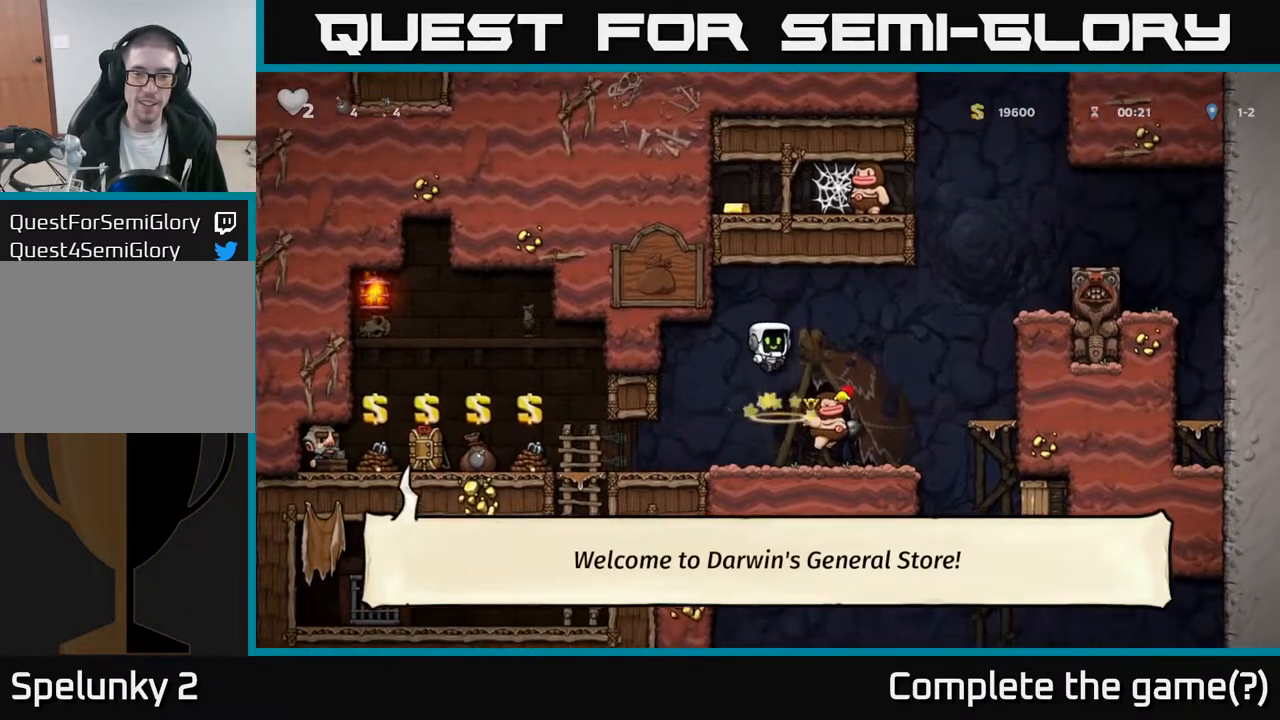
{"buttons": ["X", "DPAD_DOWN"], "left_stick": "center", "right_stick": "center", "events": [[233, "DPAD_RIGHT", "down"], [417, "DPAD_DOWN", "down"], [483, "DPAD_RIGHT", "up"], [483, "X", "down"]]}
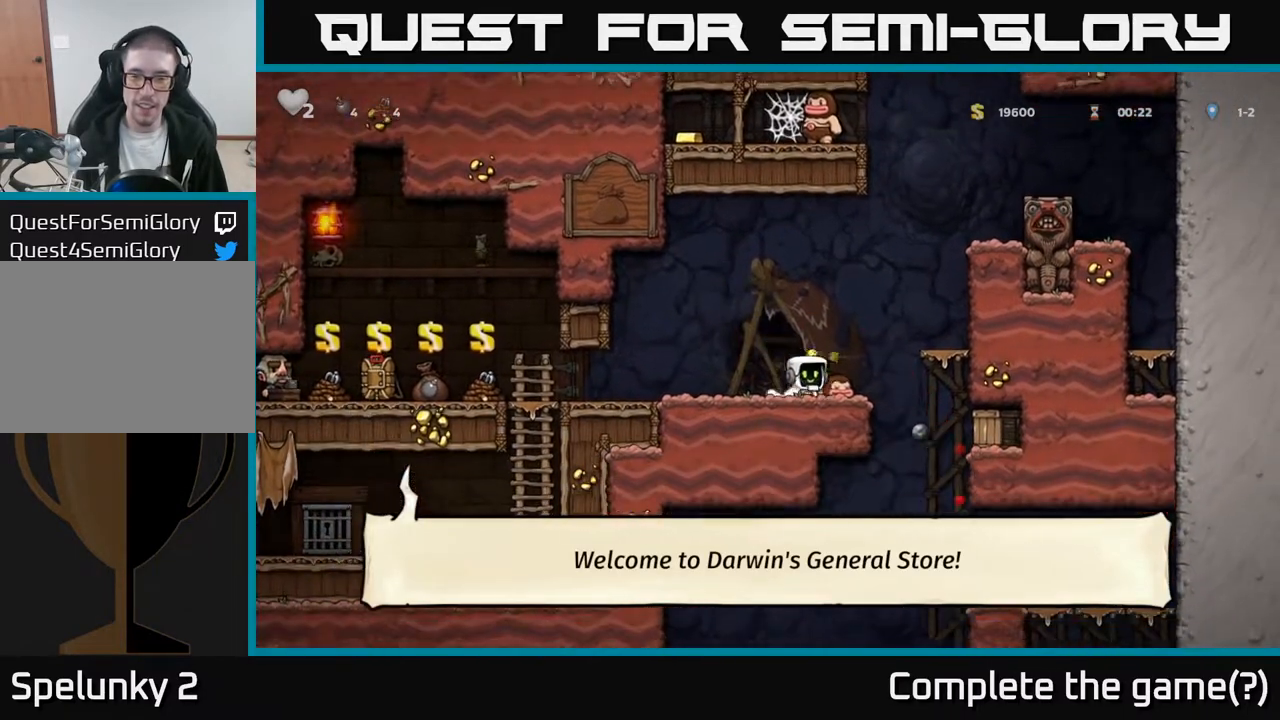
{"buttons": ["DPAD_DOWN"], "left_stick": "center", "right_stick": "center", "events": [[67, "DPAD_DOWN", "up"], [83, "X", "up"], [183, "A", "down"], [183, "DPAD_RIGHT", "down"], [250, "DPAD_DOWN", "down"], [317, "DPAD_RIGHT", "up"], [333, "A", "up"], [400, "A", "down"], [417, "X", "down"], [483, "A", "up"], [500, "X", "up"]]}
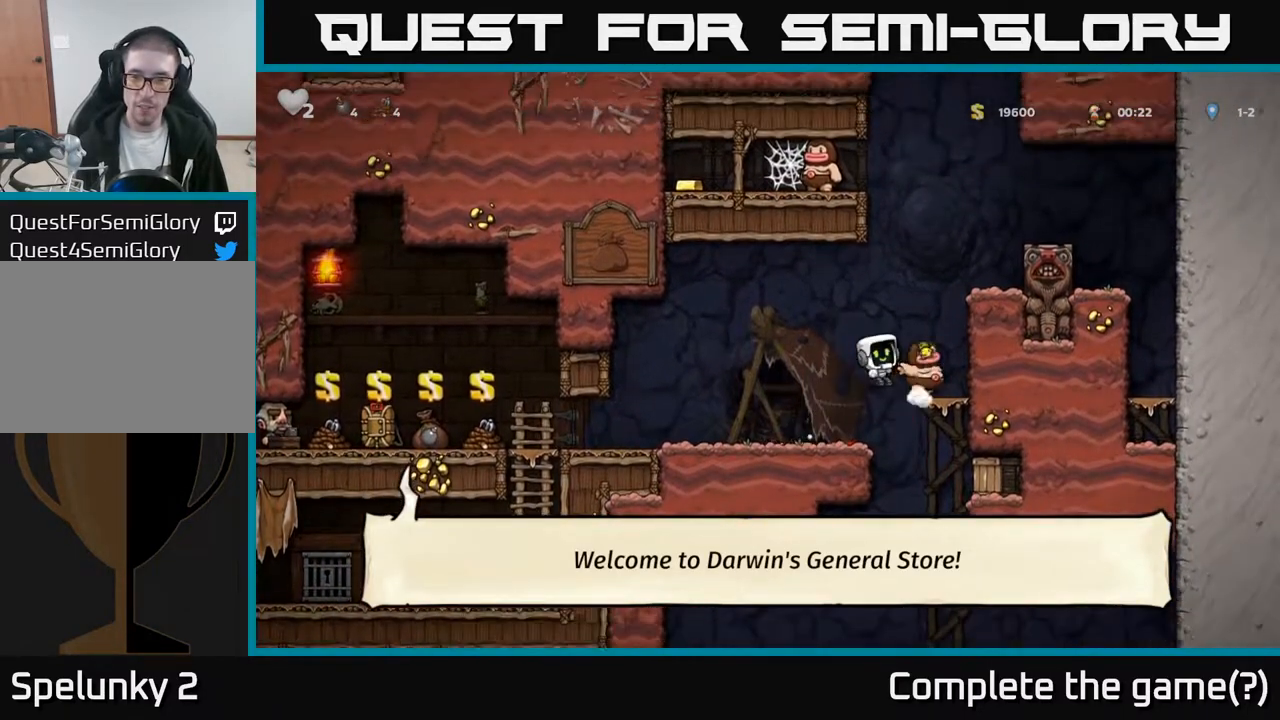
{"buttons": ["DPAD_RIGHT"], "left_stick": "center", "right_stick": "center", "events": [[33, "DPAD_LEFT", "down"], [50, "DPAD_DOWN", "up"], [267, "DPAD_LEFT", "up"], [433, "DPAD_RIGHT", "down"]]}
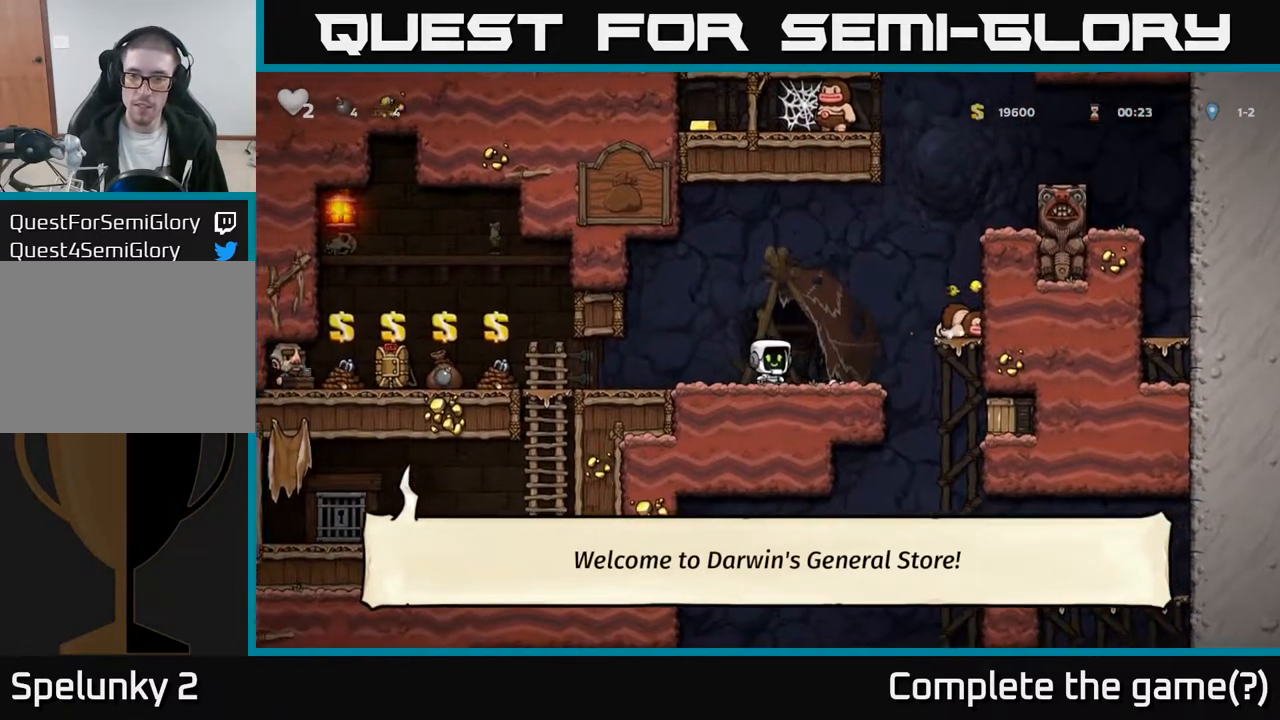
{"buttons": [], "left_stick": "center", "right_stick": "center", "events": [[33, "A", "down"], [250, "X", "down"], [350, "X", "up"], [367, "A", "up"], [400, "DPAD_RIGHT", "up"]]}
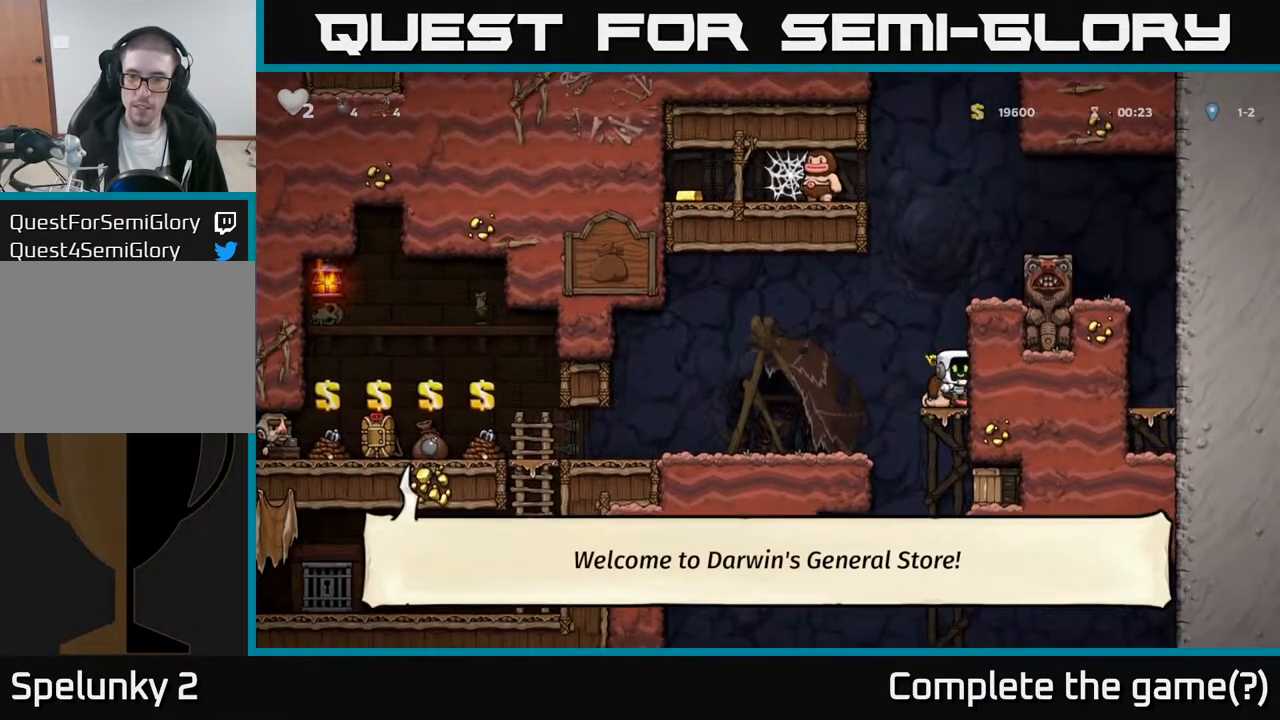
{"buttons": [], "left_stick": "center", "right_stick": "center", "events": [[250, "X", "down"], [350, "X", "up"]]}
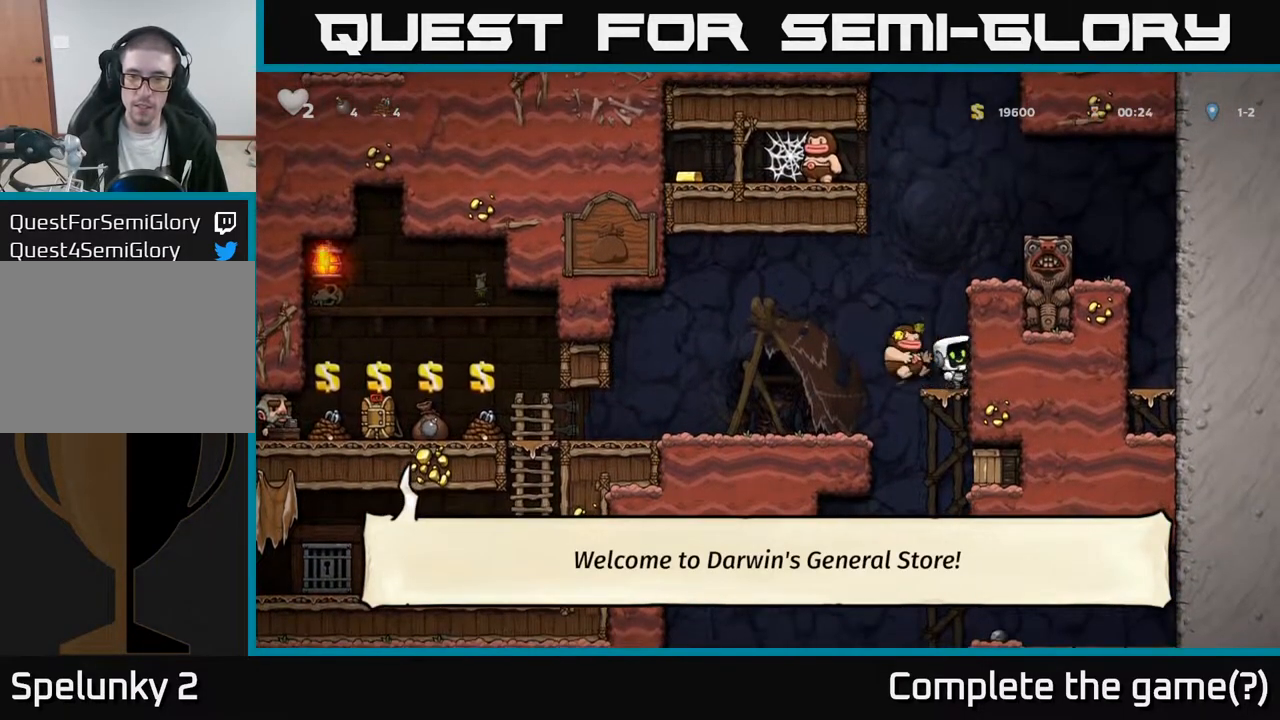
{"buttons": ["DPAD_LEFT"], "left_stick": "center", "right_stick": "center", "events": [[283, "A", "down"], [283, "DPAD_LEFT", "down"], [383, "A", "up"]]}
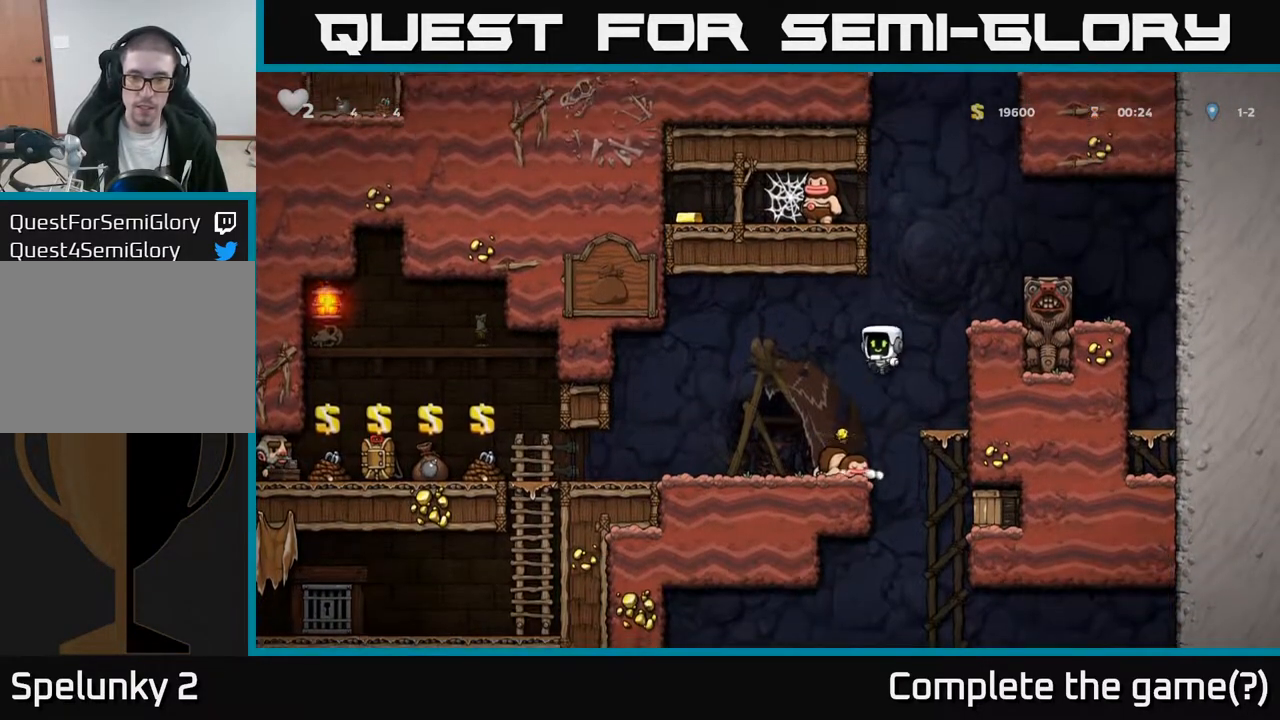
{"buttons": ["X", "DPAD_RIGHT"], "left_stick": "center", "right_stick": "center", "events": [[33, "DPAD_LEFT", "up"], [250, "DPAD_LEFT", "down"], [400, "DPAD_LEFT", "up"], [450, "DPAD_RIGHT", "down"], [467, "X", "down"]]}
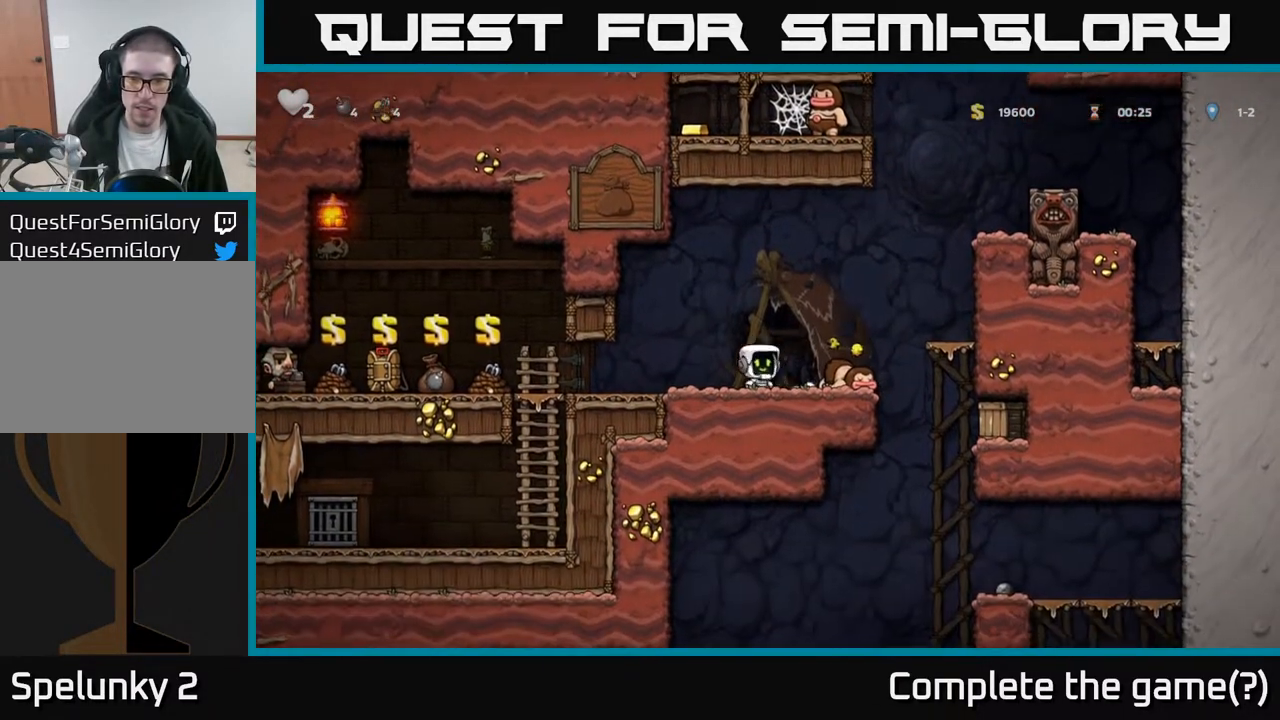
{"buttons": [], "left_stick": "center", "right_stick": "center", "events": [[50, "DPAD_RIGHT", "up"], [50, "X", "up"]]}